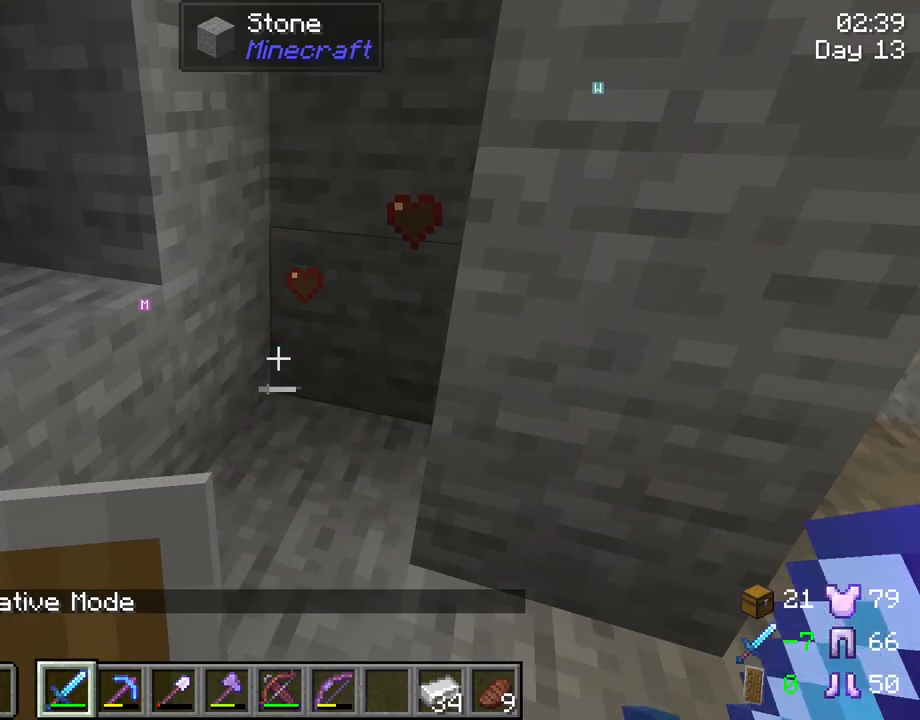
Gameplay with keyboard and mouse; each line is a JSON object with the keys and mouse buttons held at the frame after it. "events" lists presses ("down") and releases ("up") of "1", "2", "3", "4", "5", "a", "alt", "c", "caps_lock", "ctrl", "d", "e", "f", "g", "q", "r", "s", "shift", "space", "t", "tab", "v", "w", "x", "z", "mouse_left", "mouse_wheel" and "mouse_right" between this image and that frame as [ms after this image, input, new state], when the widget could be followed in between. "mouse_left", "mouse_wheel", "mouse_right" = the "left", "wheel", "right" buttons of the "mouse" list. No other keys are recorded. Fast repeated clicks can show as one long hold. "wheel" means that the mouse wheel is clicked or scrolled. "mouse_move" is the direction in which the mouse moves at that frame (one of eight, or "still"), when it could be read.
{"keys": [], "mouse": [], "mouse_move": "still", "events": []}
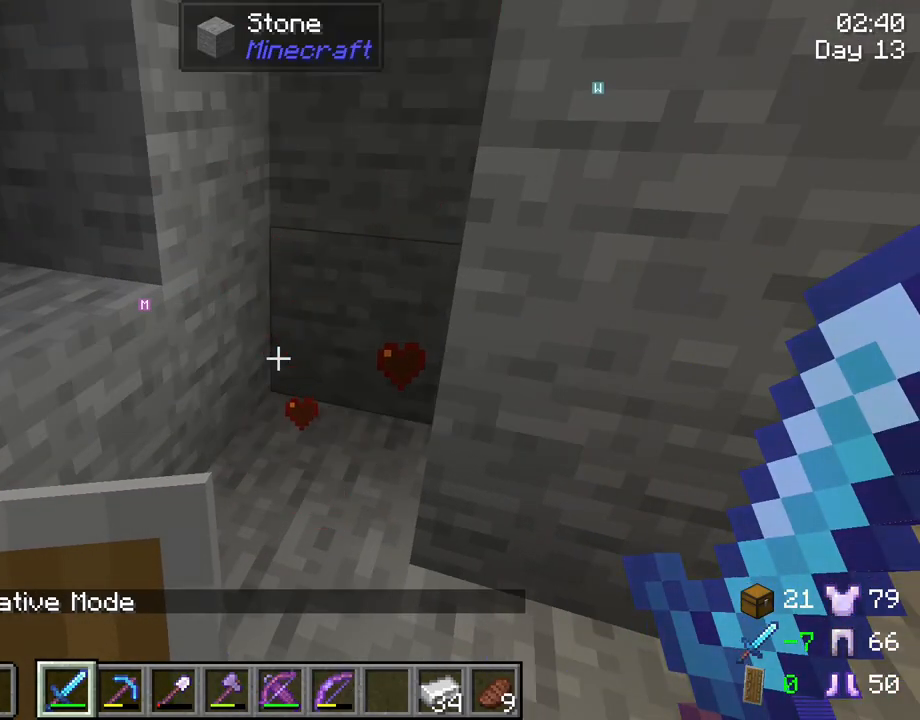
{"keys": [], "mouse": [], "mouse_move": "still", "events": []}
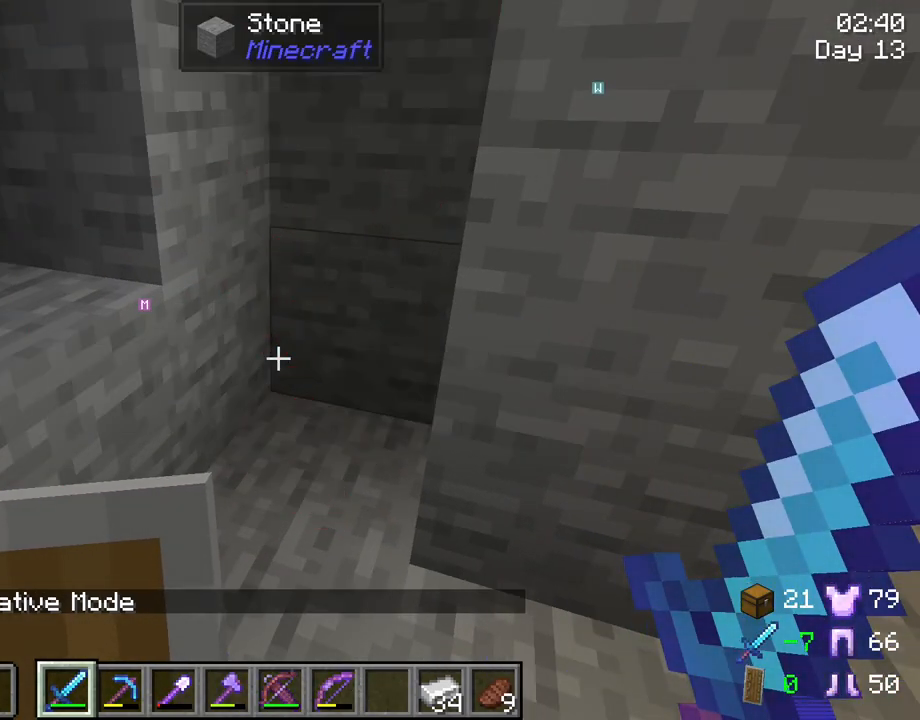
{"keys": [], "mouse": [], "mouse_move": "still", "events": []}
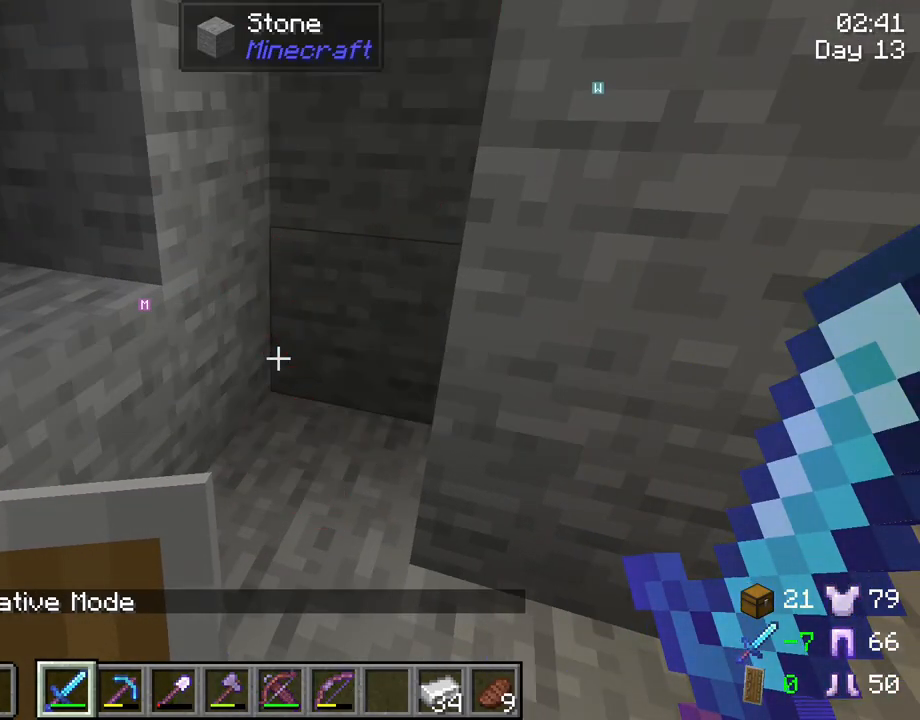
{"keys": [], "mouse": [], "mouse_move": "still", "events": []}
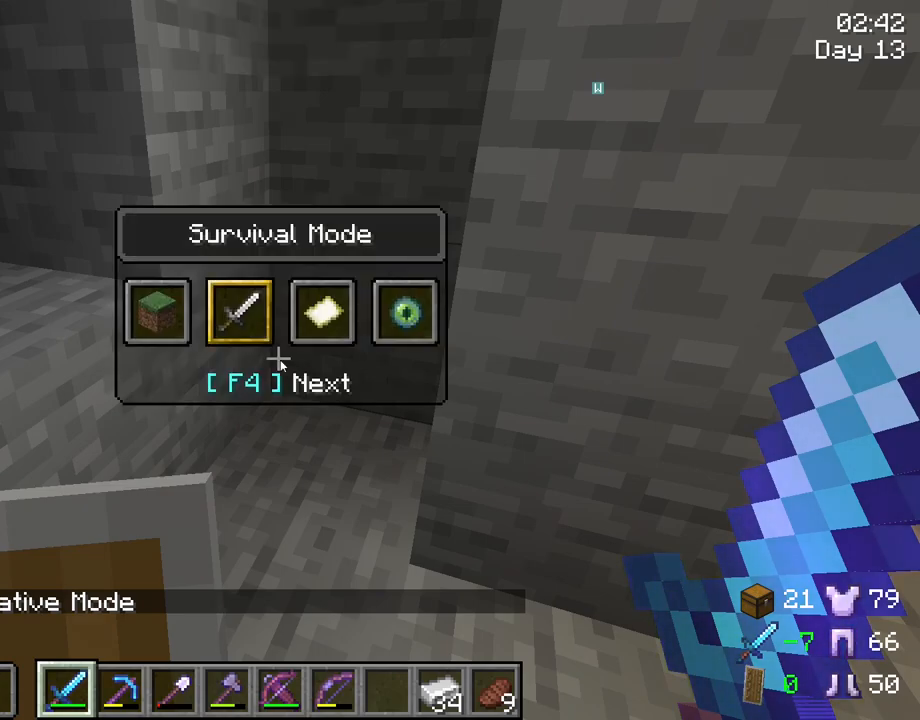
{"keys": [], "mouse": [], "mouse_move": "still", "events": []}
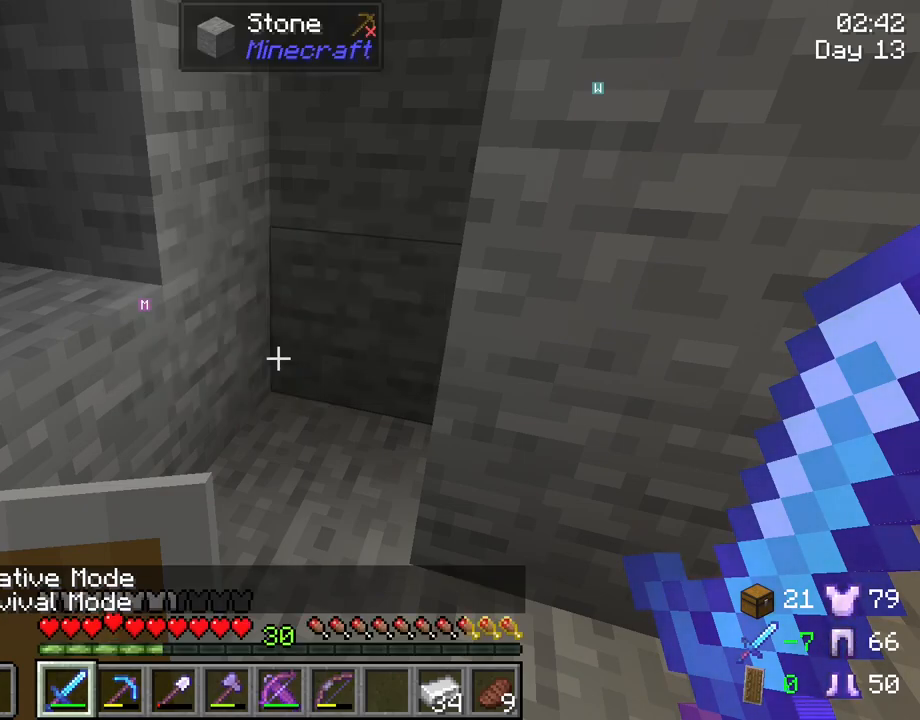
{"keys": ["tab"], "mouse": [], "mouse_move": "still", "events": [[33, "tab", "down"]]}
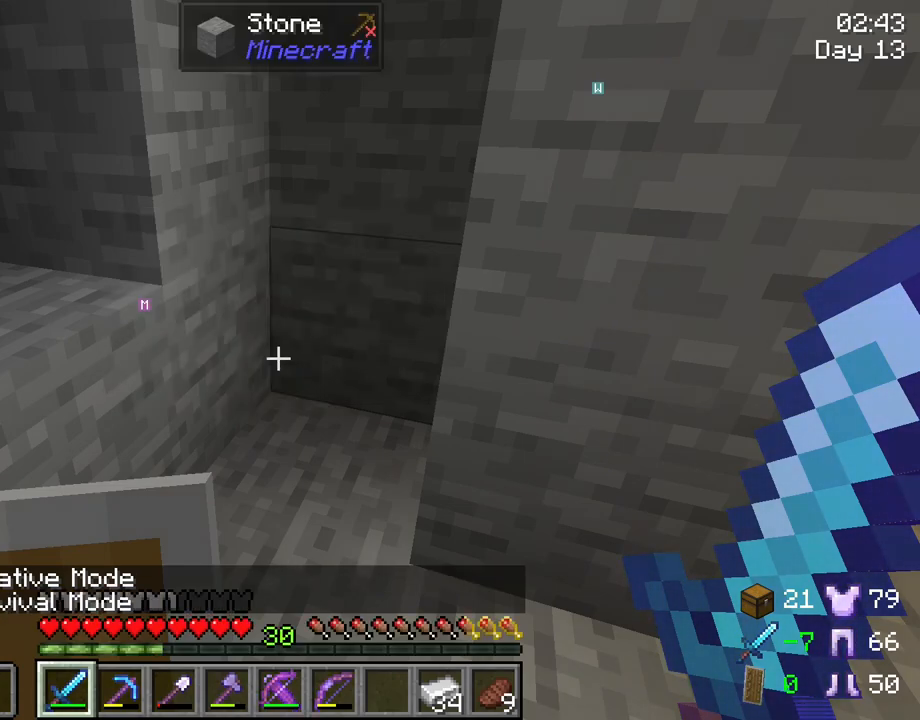
{"keys": ["d"], "mouse": [], "mouse_move": "still", "events": [[250, "tab", "up"], [483, "d", "down"]]}
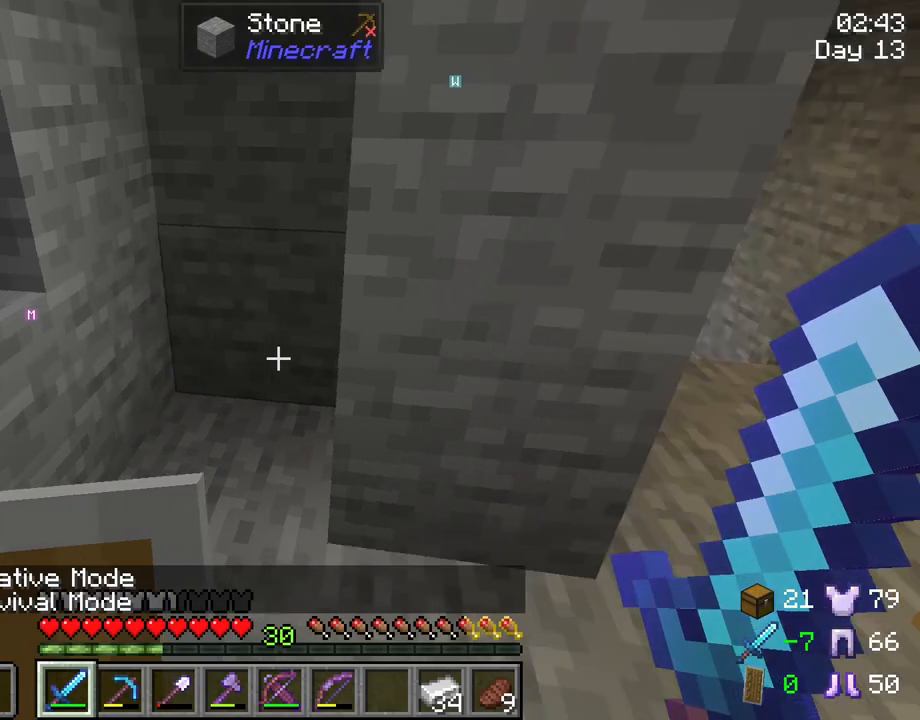
{"keys": ["w"], "mouse": [], "mouse_move": "still", "events": [[67, "w", "down"], [483, "d", "up"]]}
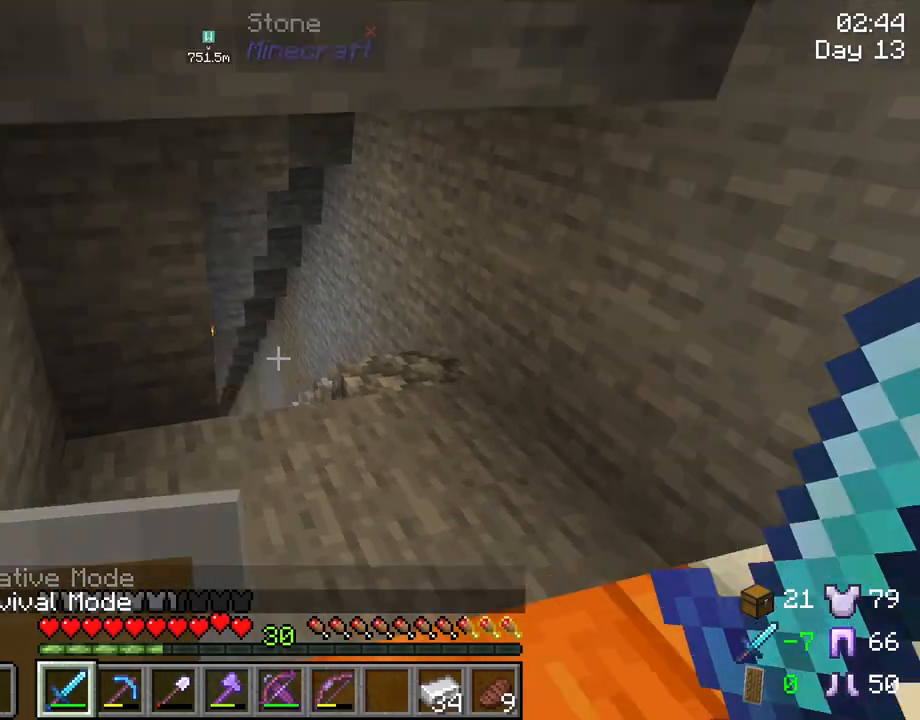
{"keys": [], "mouse": [], "mouse_move": "still", "events": [[367, "w", "up"]]}
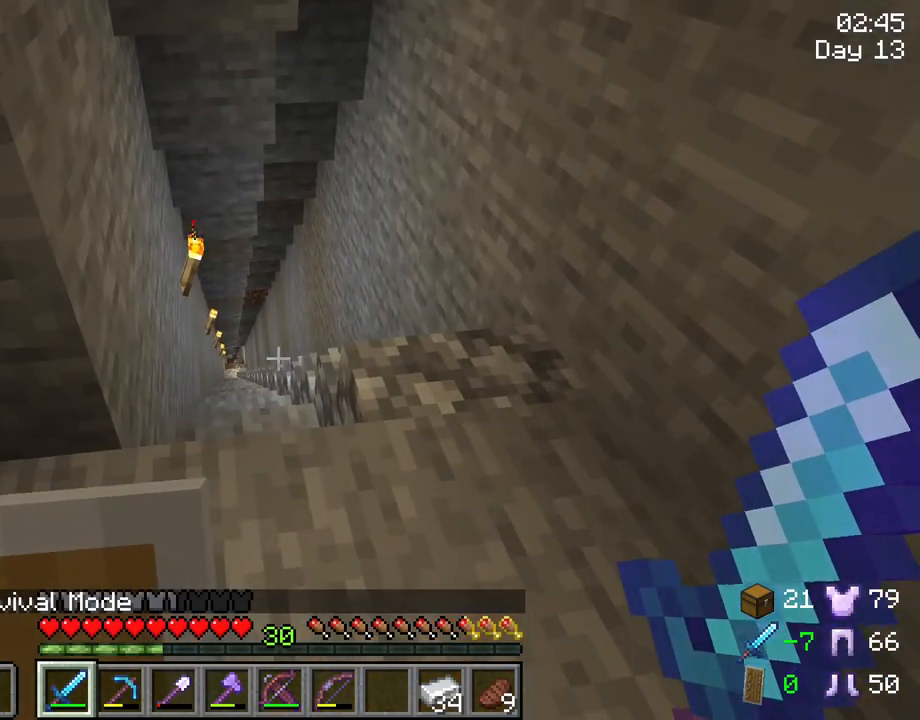
{"keys": ["c"], "mouse": [], "mouse_move": "still", "events": [[483, "c", "down"]]}
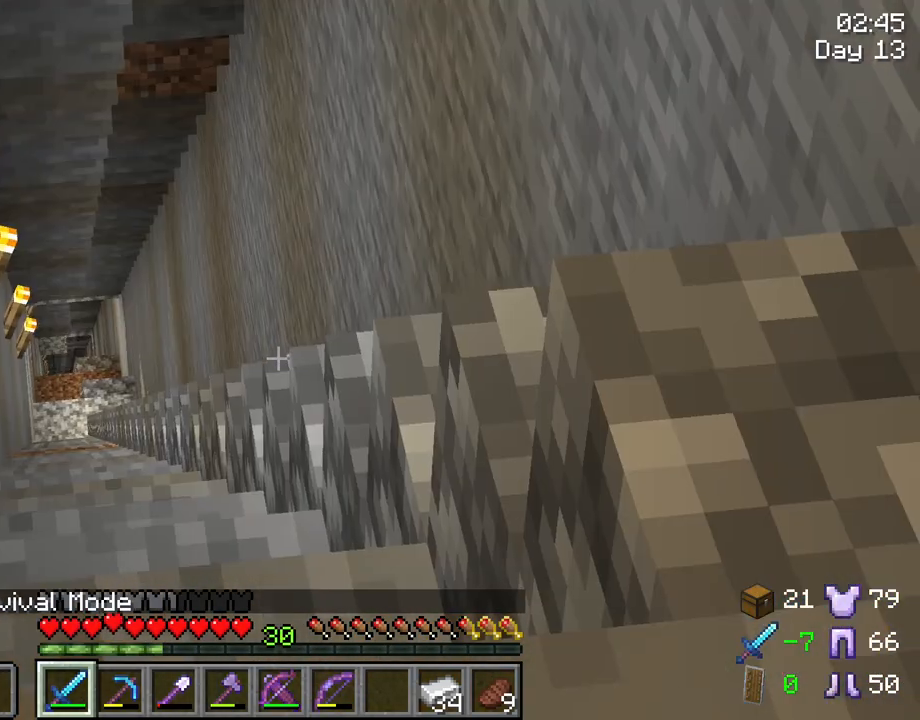
{"keys": ["a"], "mouse": [], "mouse_move": "left", "events": [[300, "c", "up"], [450, "a", "down"]]}
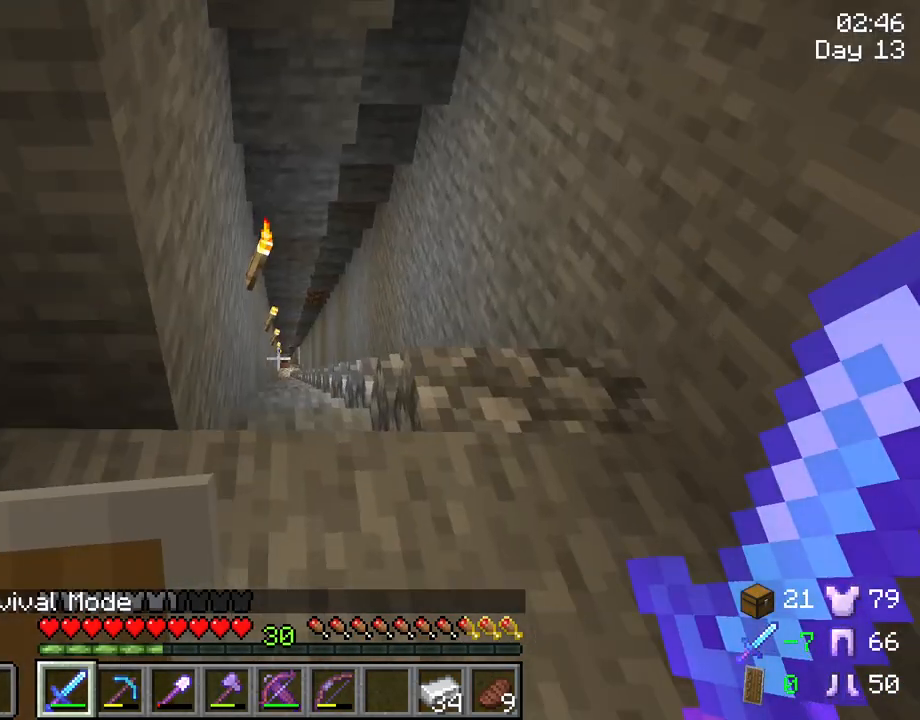
{"keys": ["a"], "mouse": [], "mouse_move": "still", "events": [[417, "mouse_wheel", "down"], [467, "mouse_wheel", "up"]]}
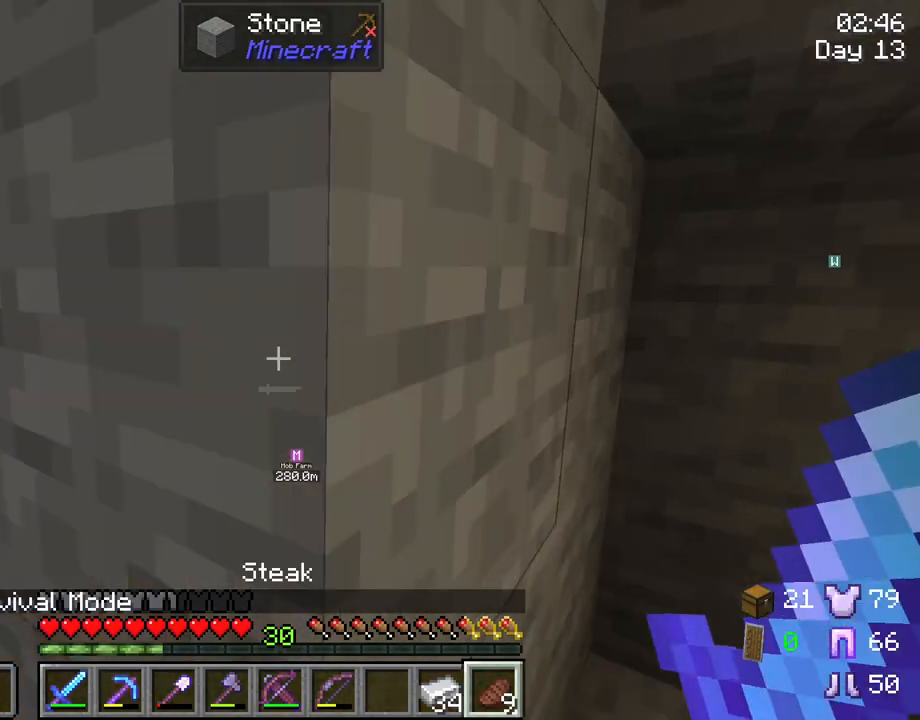
{"keys": [], "mouse": [], "mouse_move": "still", "events": [[200, "mouse_wheel", "down"], [250, "mouse_wheel", "up"], [483, "a", "up"]]}
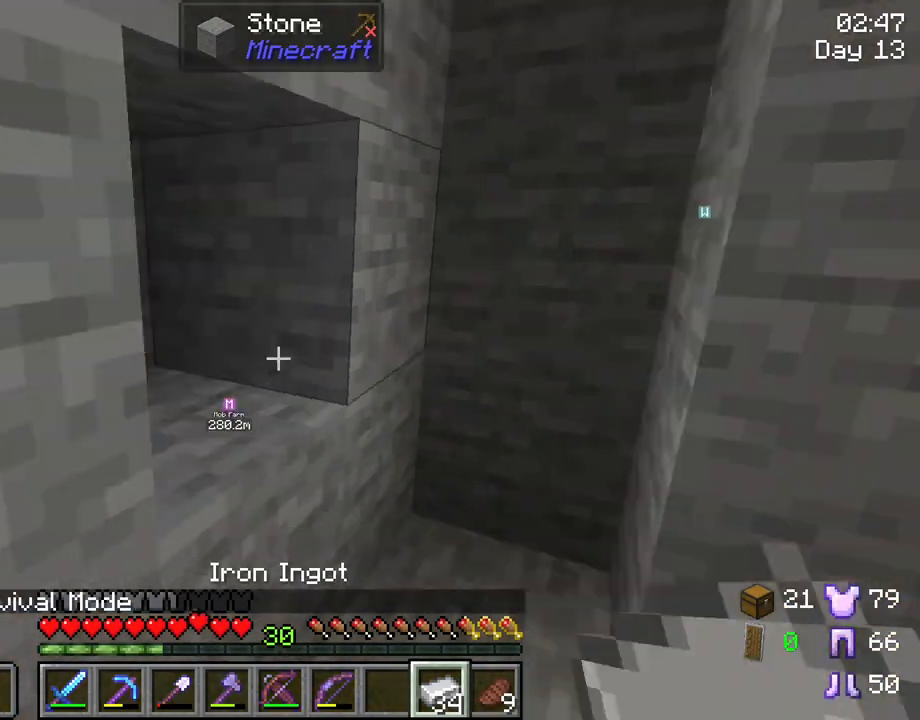
{"keys": ["w"], "mouse": [], "mouse_move": "up", "events": [[17, "w", "down"], [300, "mouse_wheel", "down"], [350, "mouse_wheel", "up"]]}
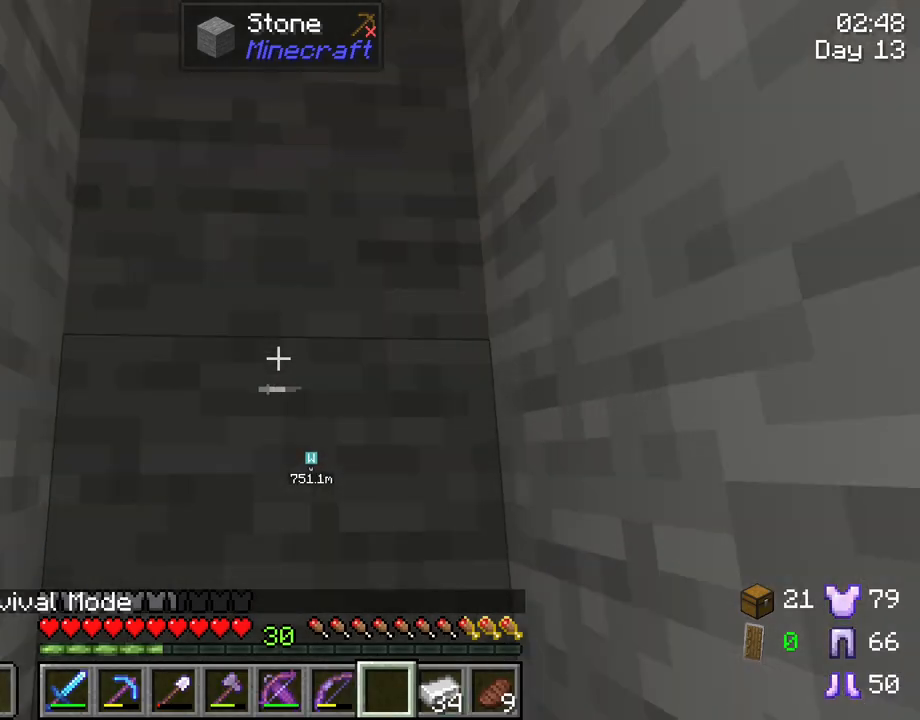
{"keys": [], "mouse": [], "mouse_move": "still", "events": [[83, "w", "up"]]}
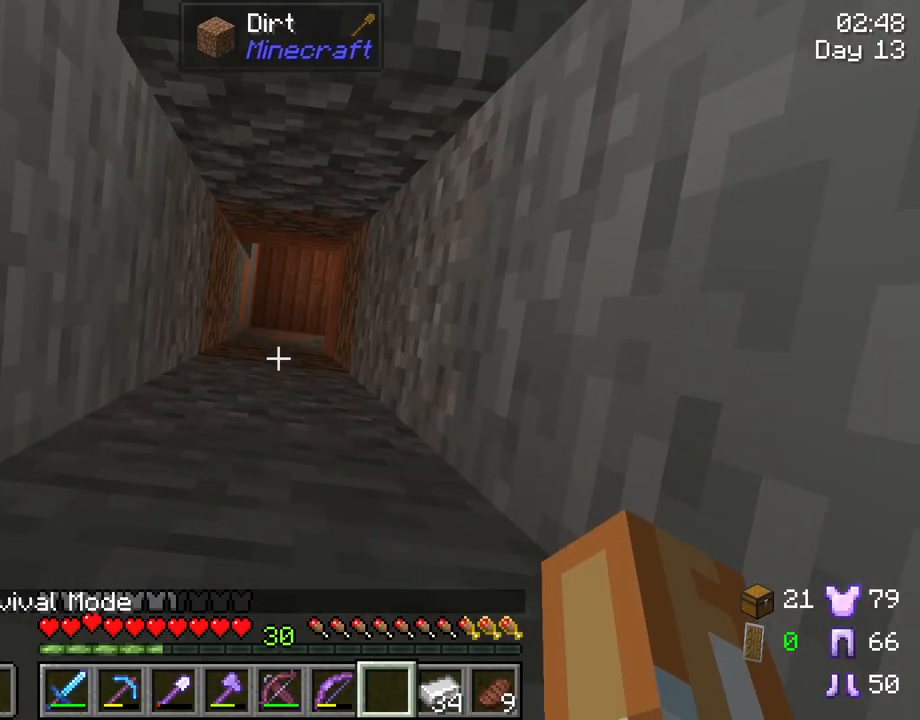
{"keys": [], "mouse": [], "mouse_move": "still", "events": []}
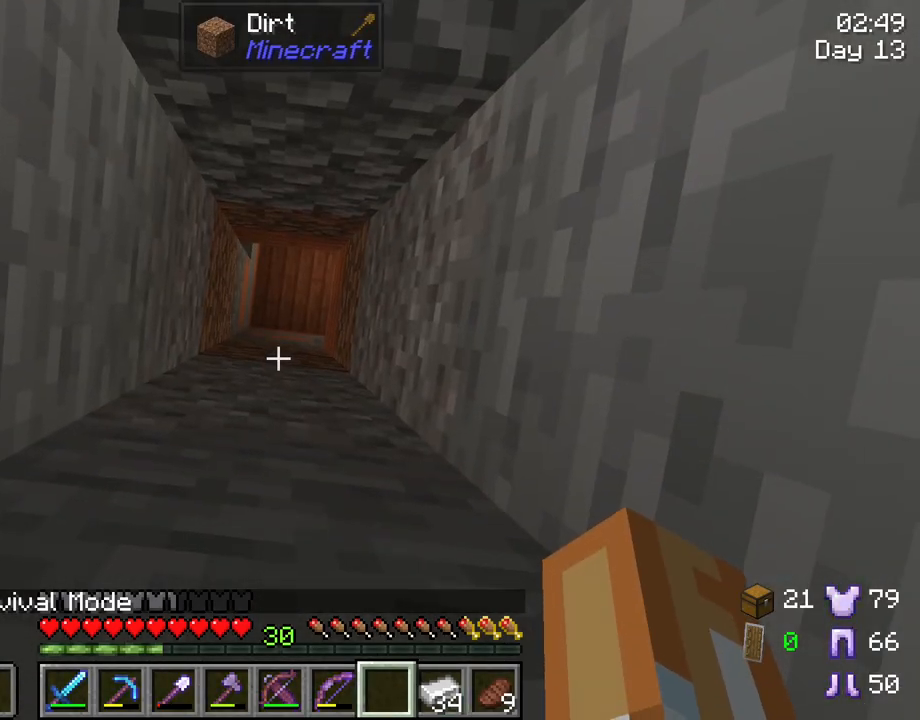
{"keys": ["d"], "mouse": [], "mouse_move": "left", "events": [[67, "s", "down"], [217, "d", "down"], [450, "s", "up"]]}
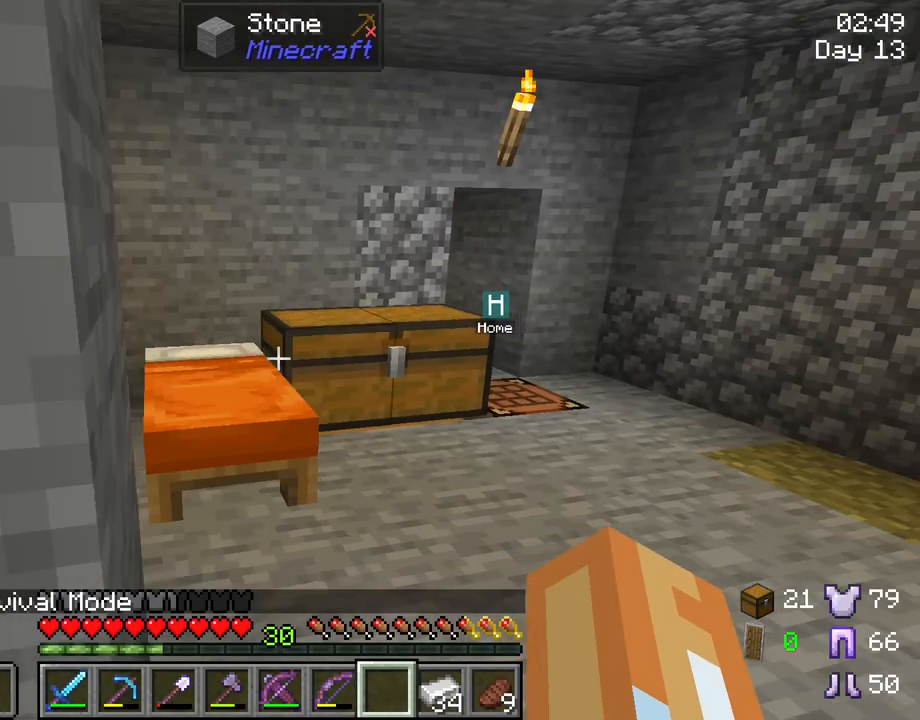
{"keys": [], "mouse": [], "mouse_move": "still", "events": [[183, "d", "up"]]}
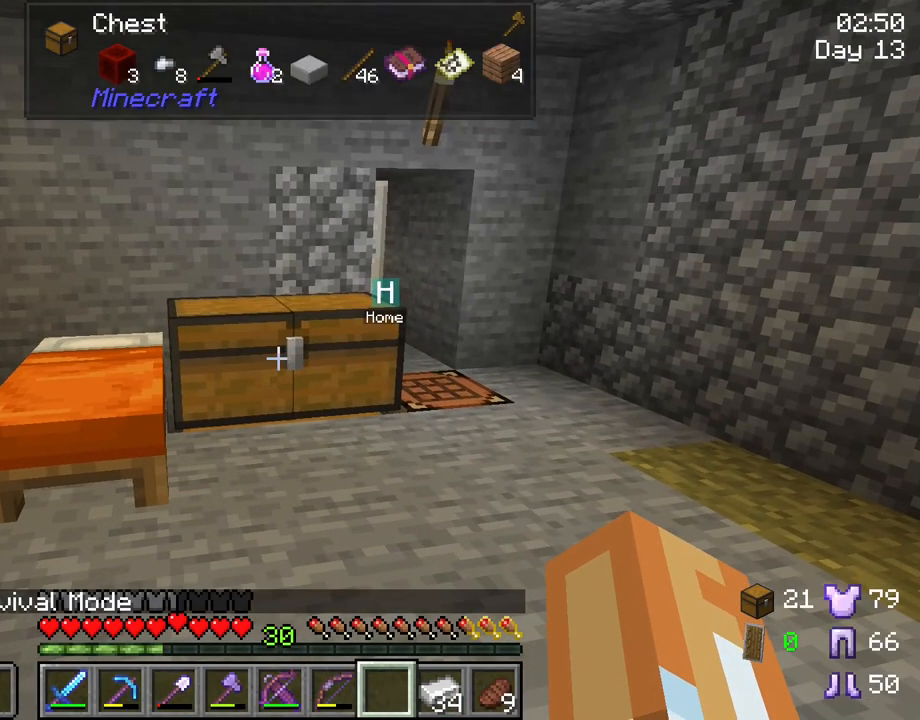
{"keys": [], "mouse": [], "mouse_move": "still", "events": [[50, "mouse_right", "down"], [200, "mouse_right", "up"]]}
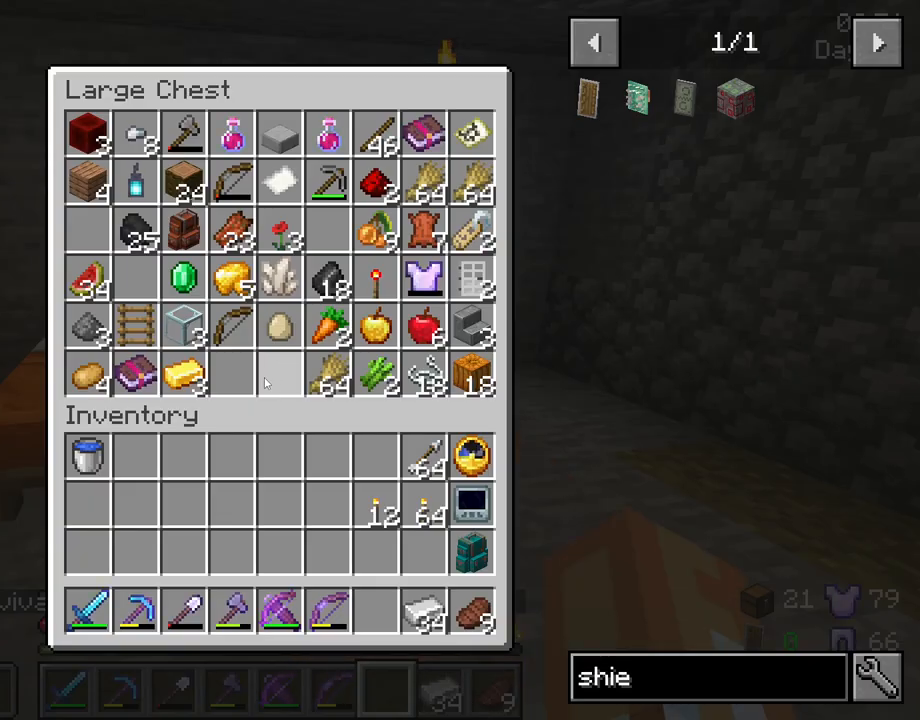
{"keys": [], "mouse": [], "mouse_move": "still", "events": []}
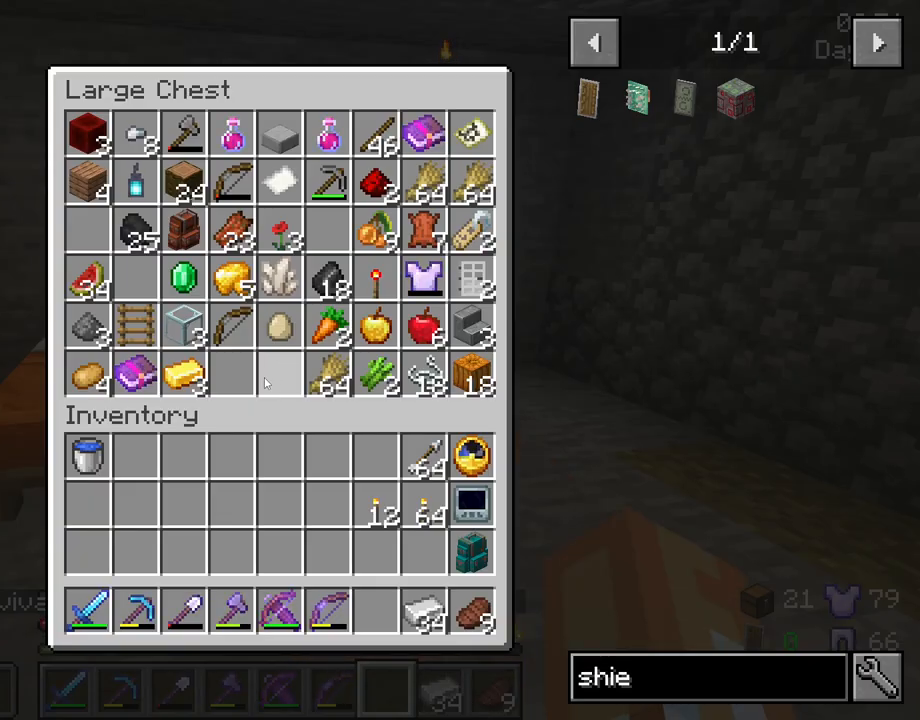
{"keys": [], "mouse": [], "mouse_move": "still", "events": []}
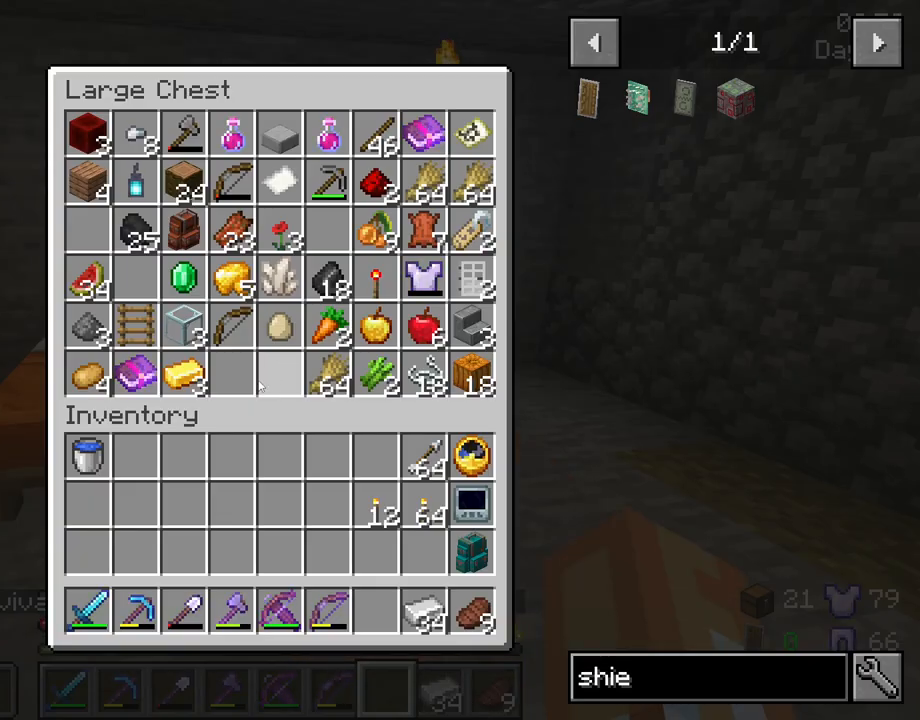
{"keys": [], "mouse": [], "mouse_move": "still", "events": []}
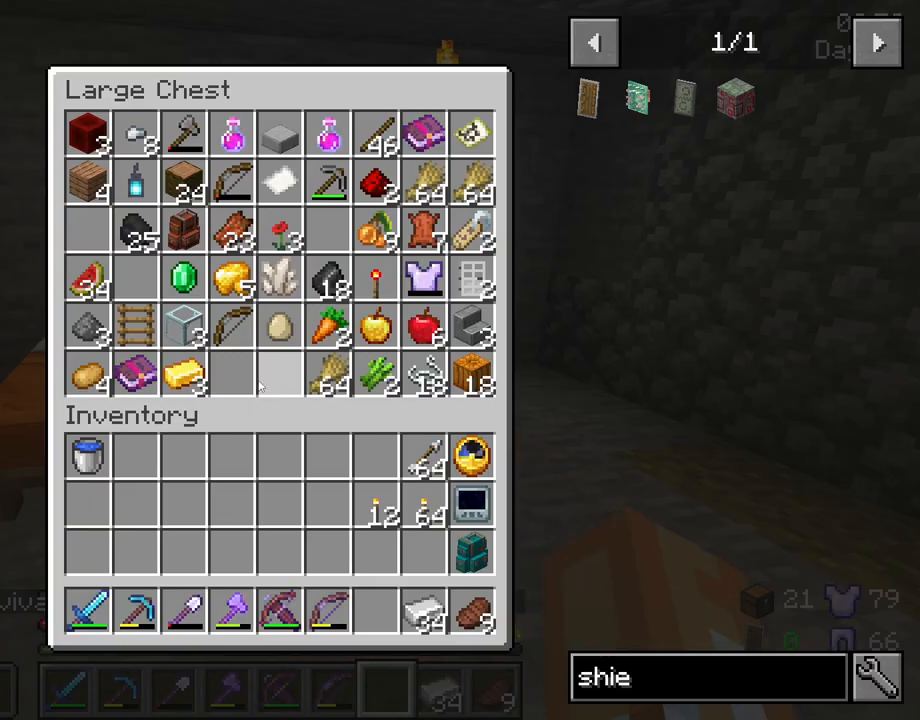
{"keys": [], "mouse": [], "mouse_move": "still", "events": []}
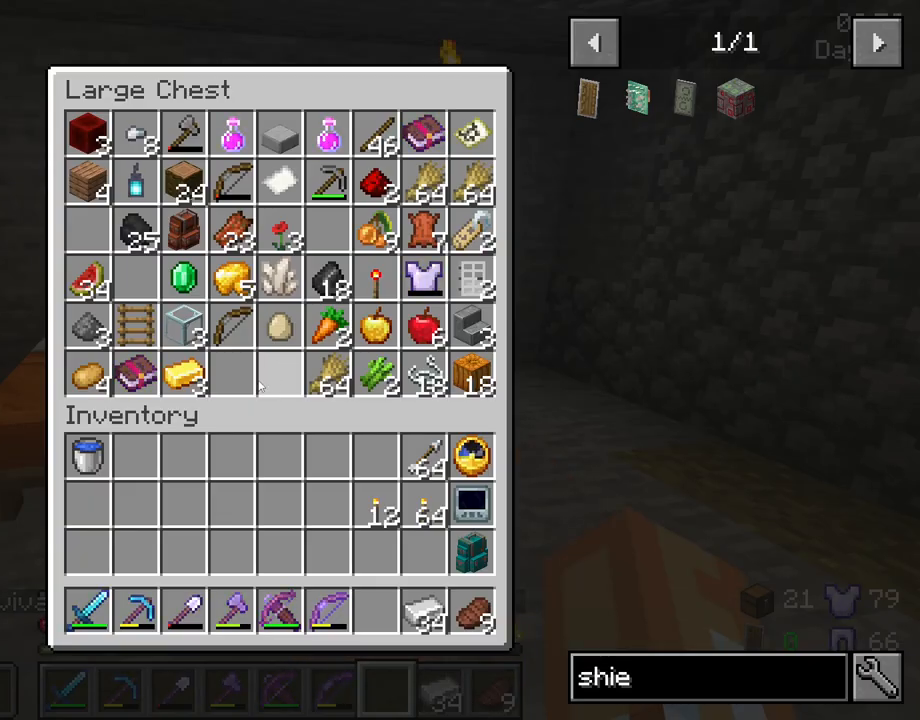
{"keys": [], "mouse": [], "mouse_move": "up", "events": []}
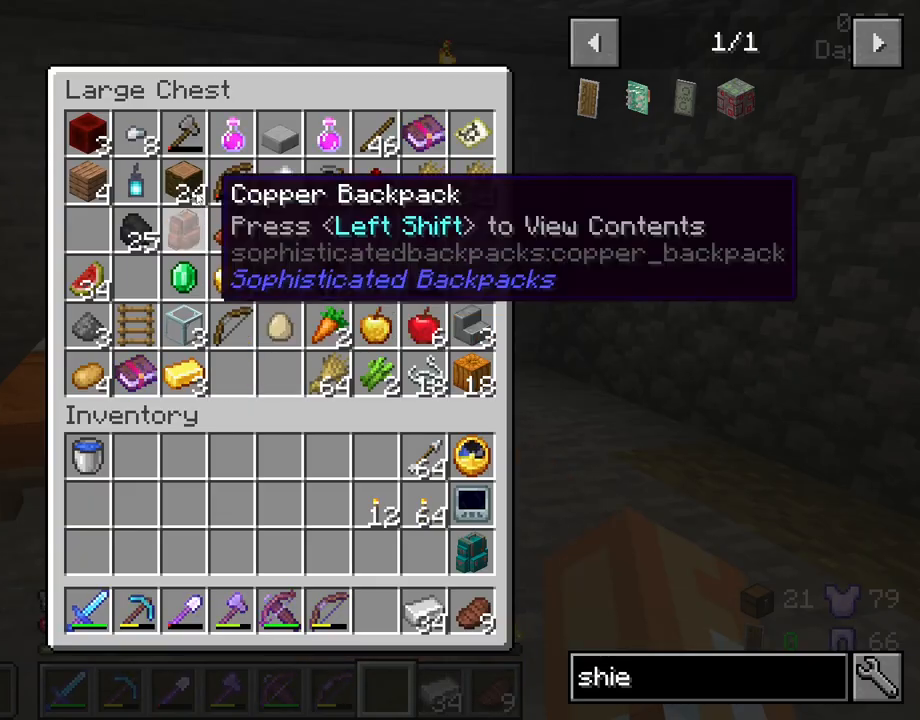
{"keys": [], "mouse": [], "mouse_move": "down-right", "events": [[150, "mouse_left", "down"], [250, "mouse_left", "up"]]}
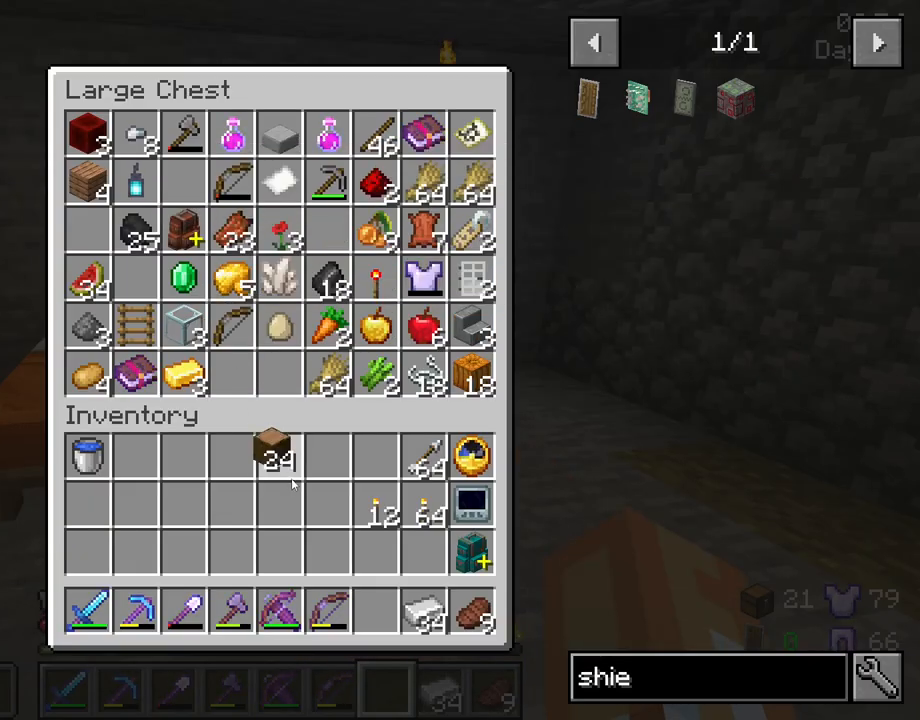
{"keys": [], "mouse": [], "mouse_move": "still", "events": [[67, "mouse_left", "down"], [167, "mouse_left", "up"], [350, "e", "down"], [450, "e", "up"]]}
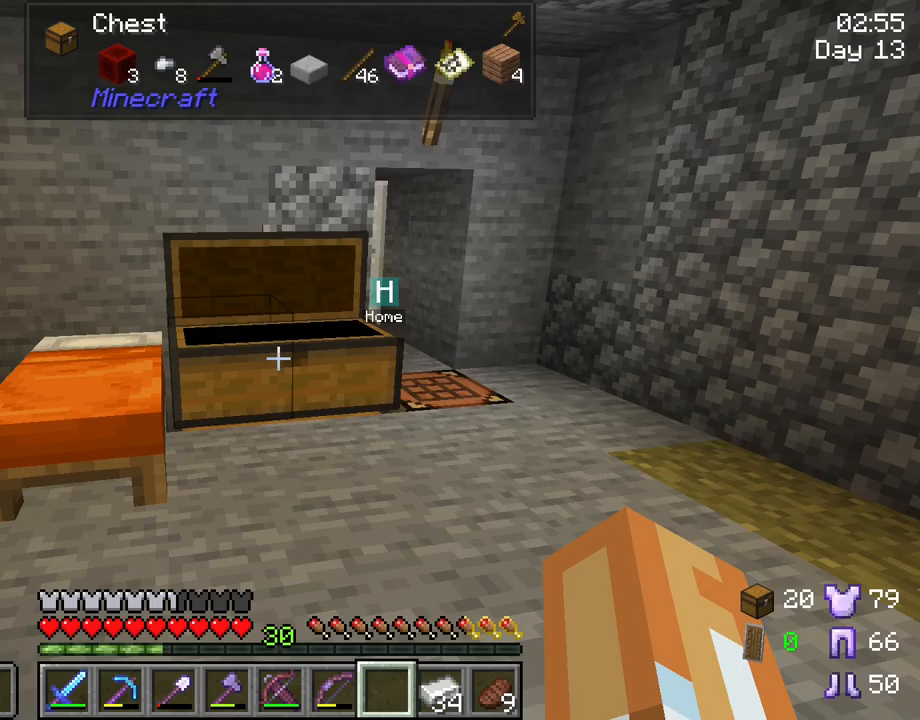
{"keys": ["d", "w"], "mouse": [], "mouse_move": "still", "events": [[83, "w", "down"], [183, "d", "down"]]}
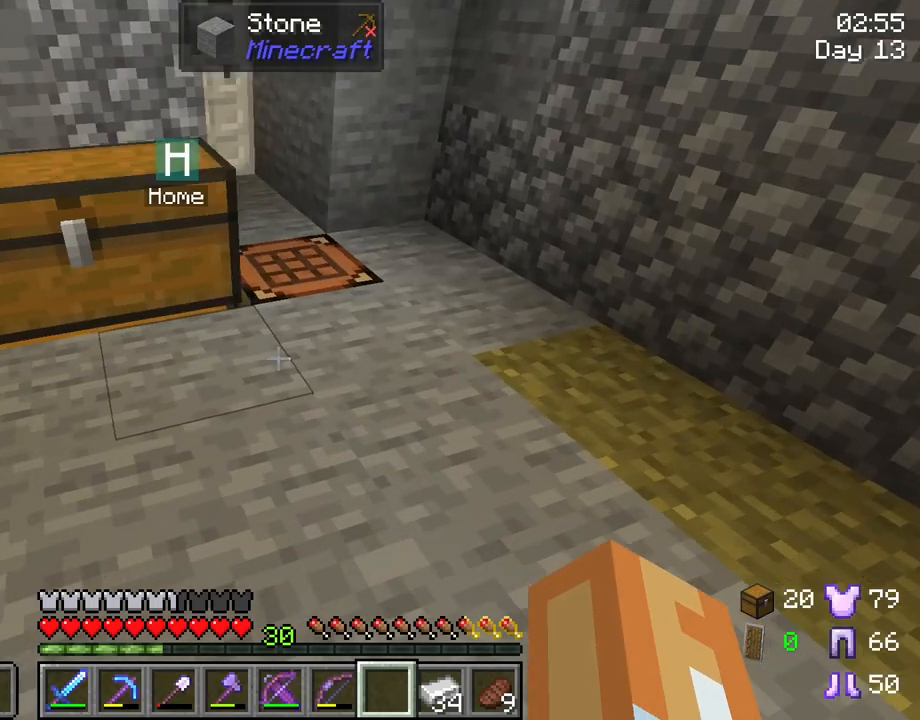
{"keys": [], "mouse": [], "mouse_move": "still", "events": [[50, "d", "up"], [100, "w", "up"]]}
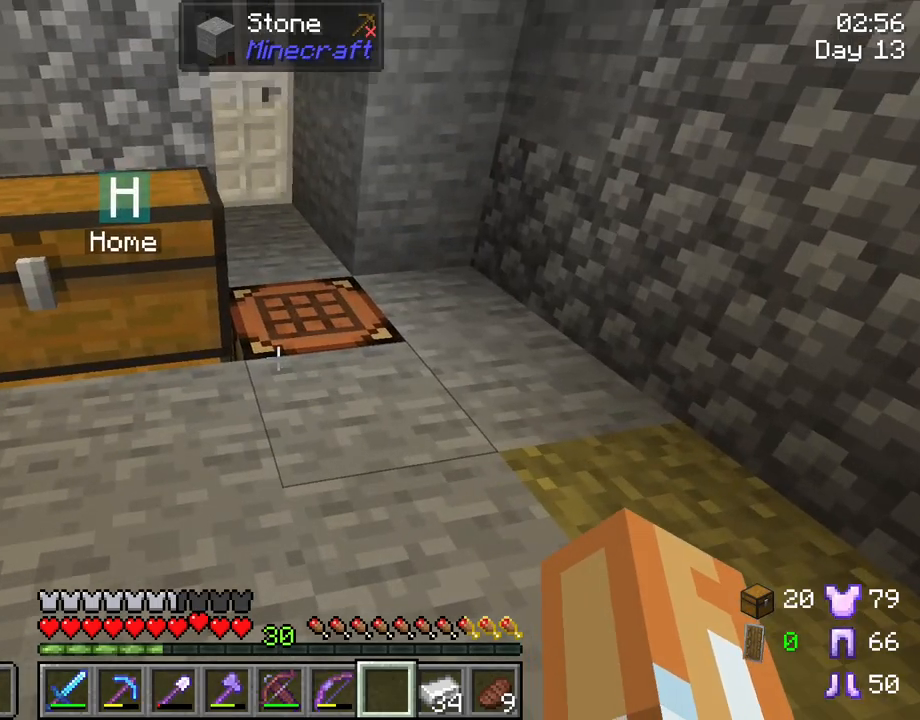
{"keys": [], "mouse": [], "mouse_move": "still", "events": [[17, "mouse_right", "down"], [117, "mouse_right", "up"]]}
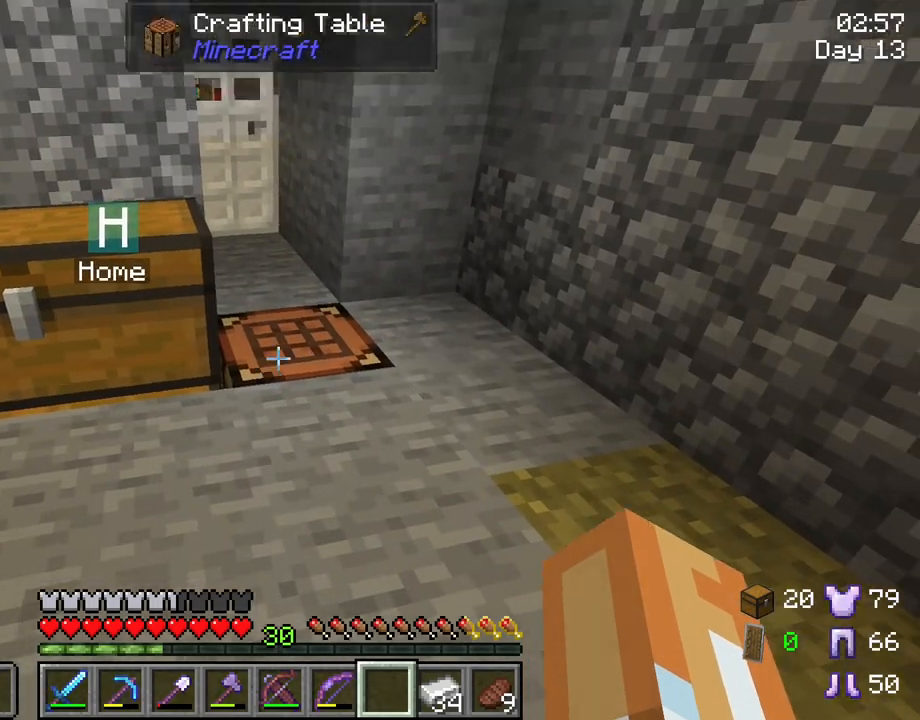
{"keys": [], "mouse": [], "mouse_move": "down", "events": [[33, "mouse_right", "down"], [183, "mouse_right", "up"]]}
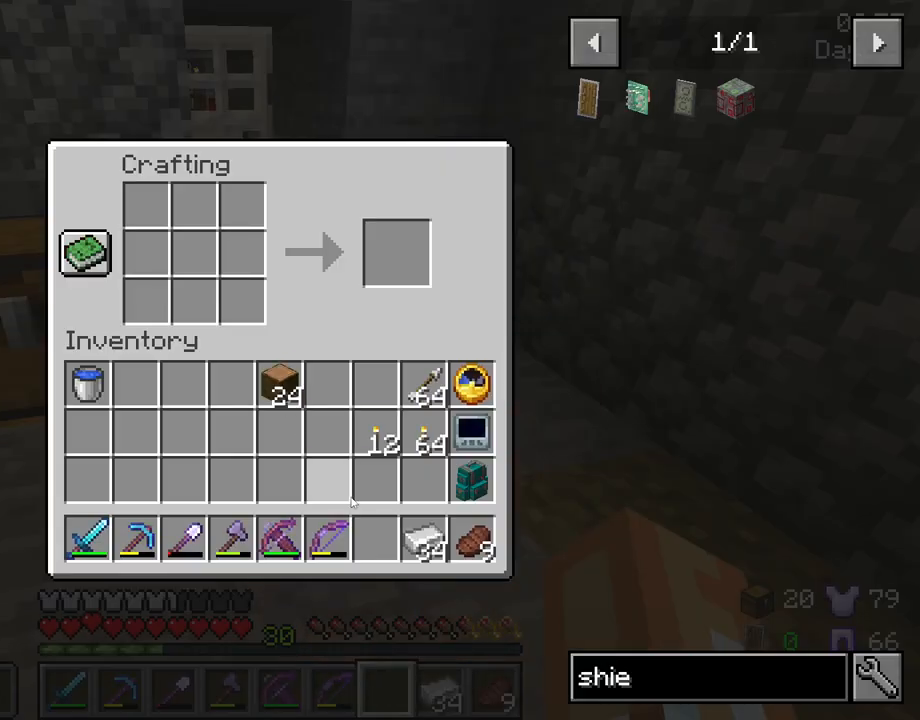
{"keys": [], "mouse": [], "mouse_move": "left", "events": [[333, "mouse_left", "down"], [433, "mouse_left", "up"]]}